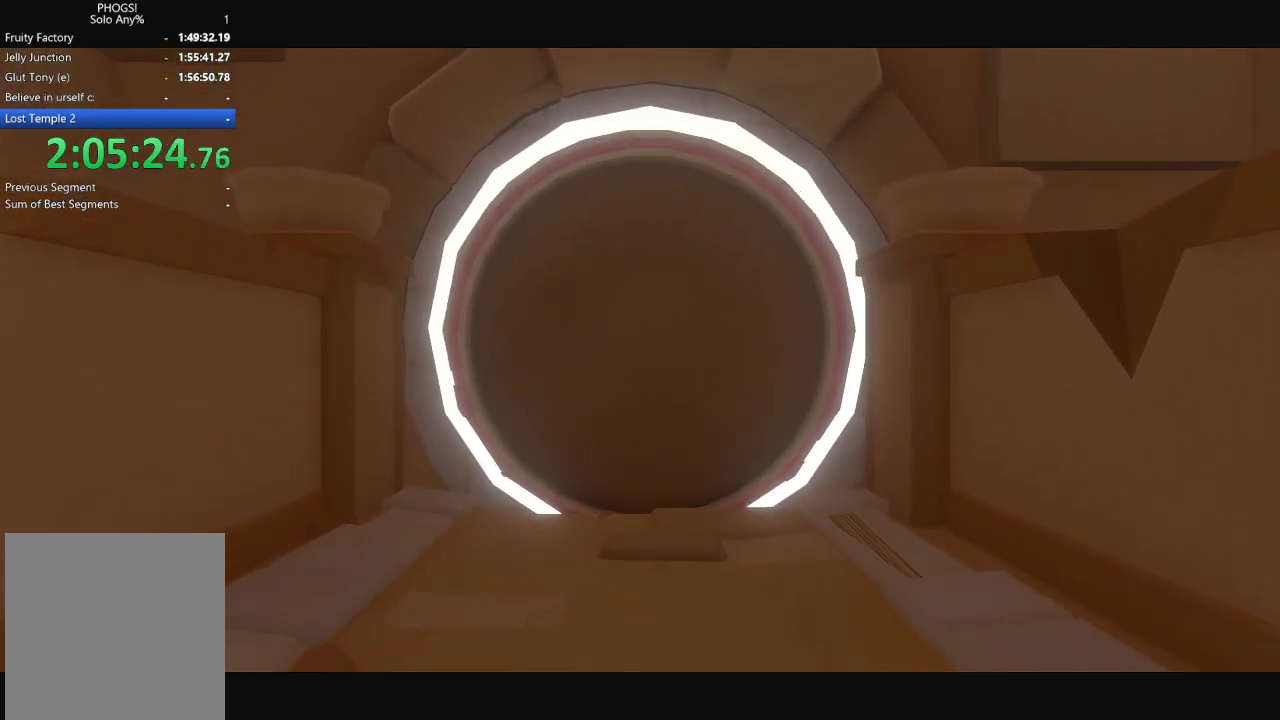
Gameplay with a controller (Xbox layout); each line is a JSON object with the inputs held at the frame after it. "events" lists button and stick changes between this image and that frame as [ms after this image, input, new state], when the widget could be followed in between.
{"buttons": [], "left_stick": "up", "right_stick": "up", "events": [[333, "right_stick", "up-right"], [400, "left_stick", "up"], [400, "right_stick", "up"]]}
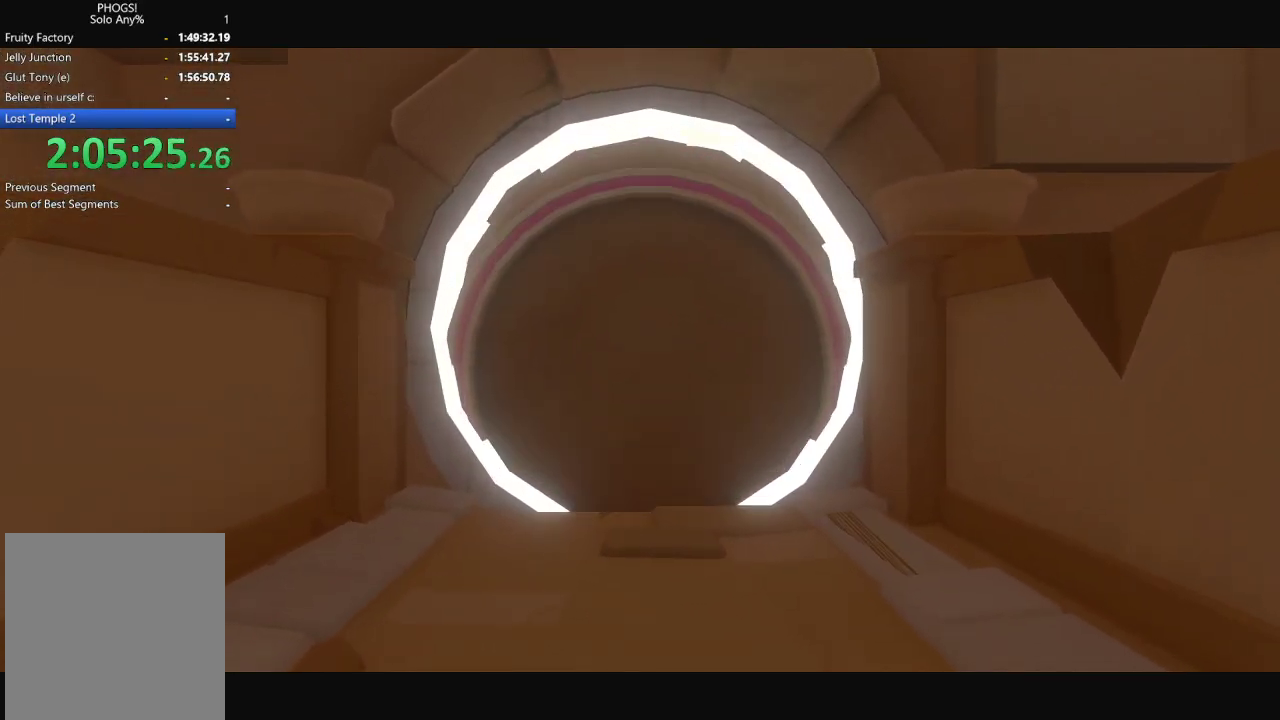
{"buttons": [], "left_stick": "up", "right_stick": "up", "events": [[200, "left_stick", "center"], [267, "right_stick", "center"], [467, "left_stick", "up"], [500, "right_stick", "up"]]}
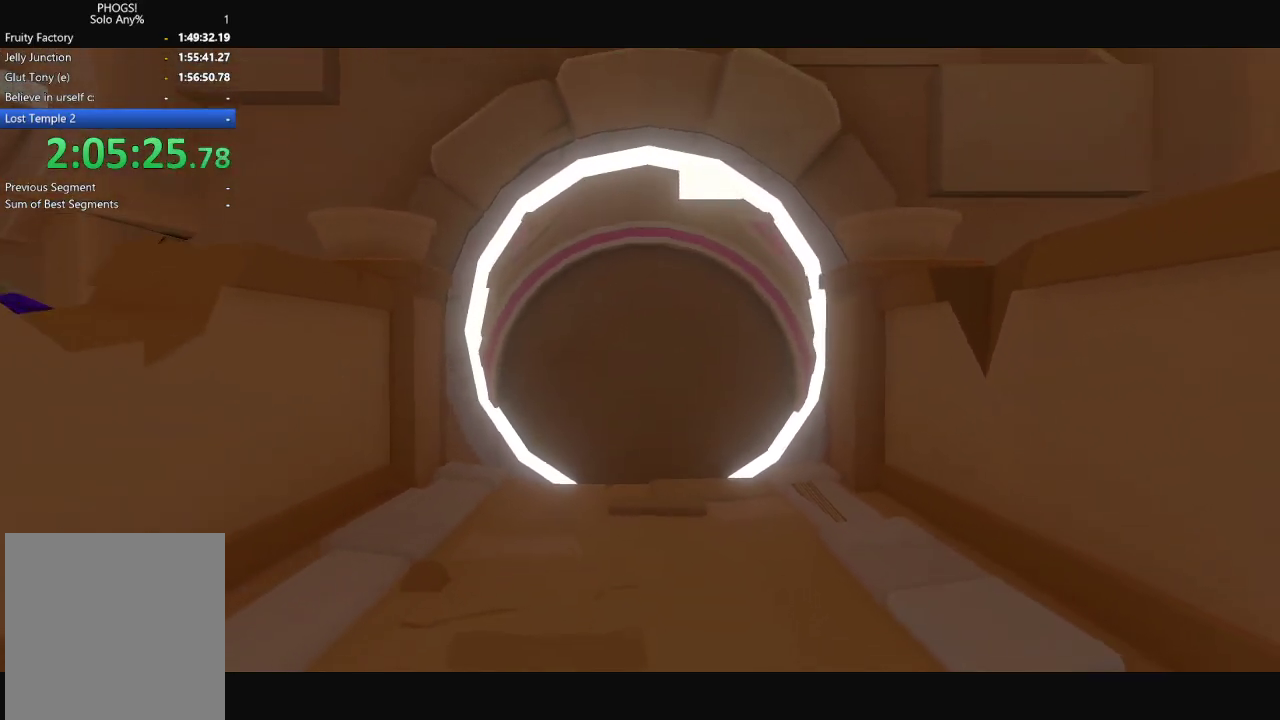
{"buttons": [], "left_stick": "up", "right_stick": "up", "events": []}
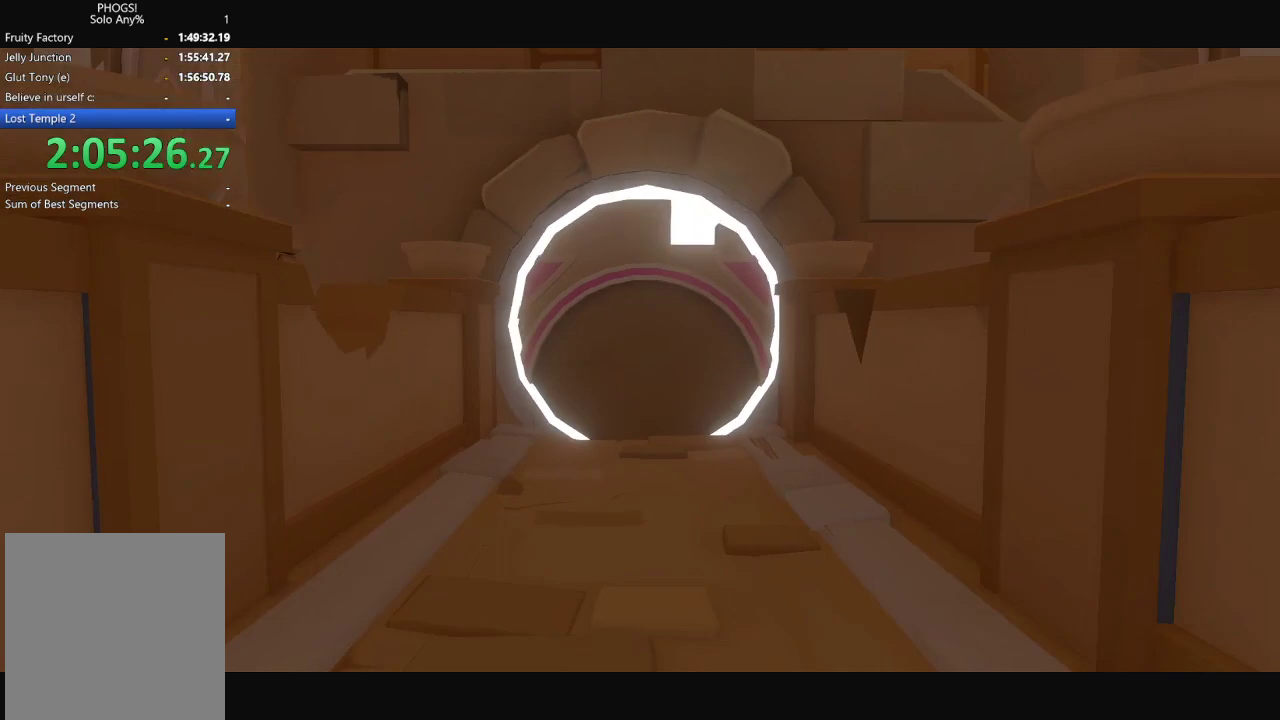
{"buttons": [], "left_stick": "up", "right_stick": "up", "events": []}
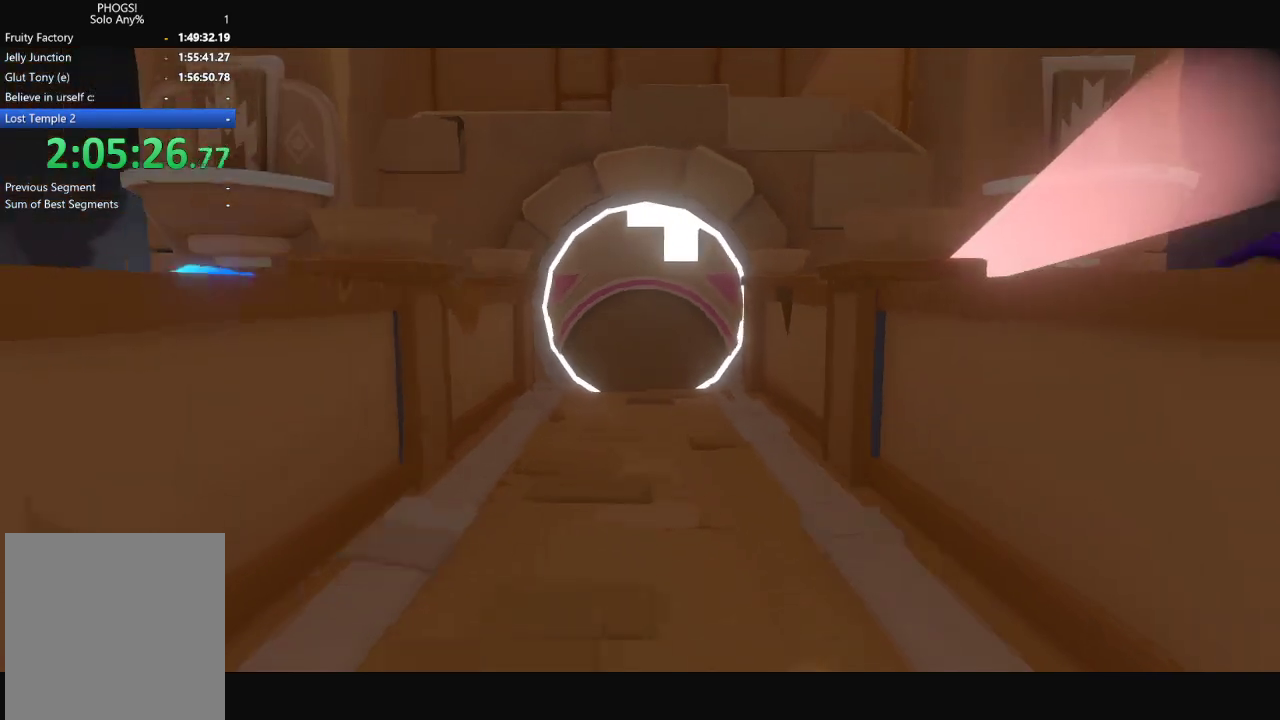
{"buttons": [], "left_stick": "up", "right_stick": "up", "events": []}
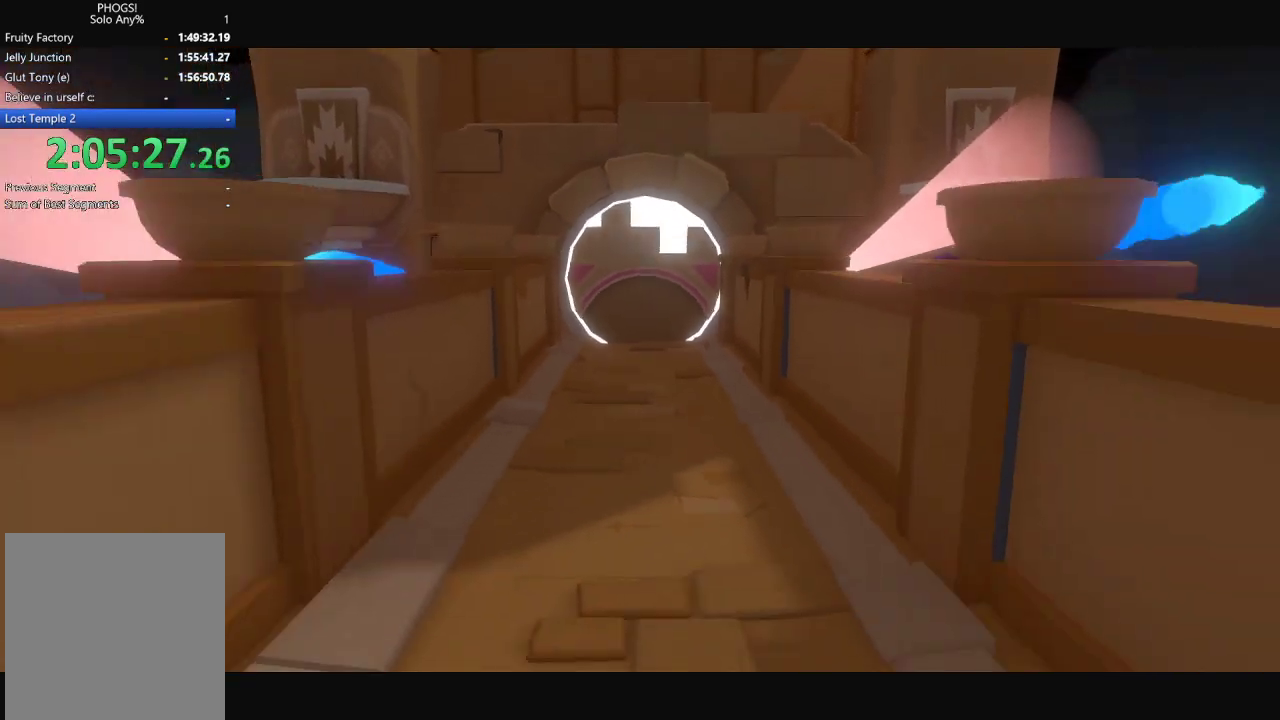
{"buttons": [], "left_stick": "up", "right_stick": "up", "events": []}
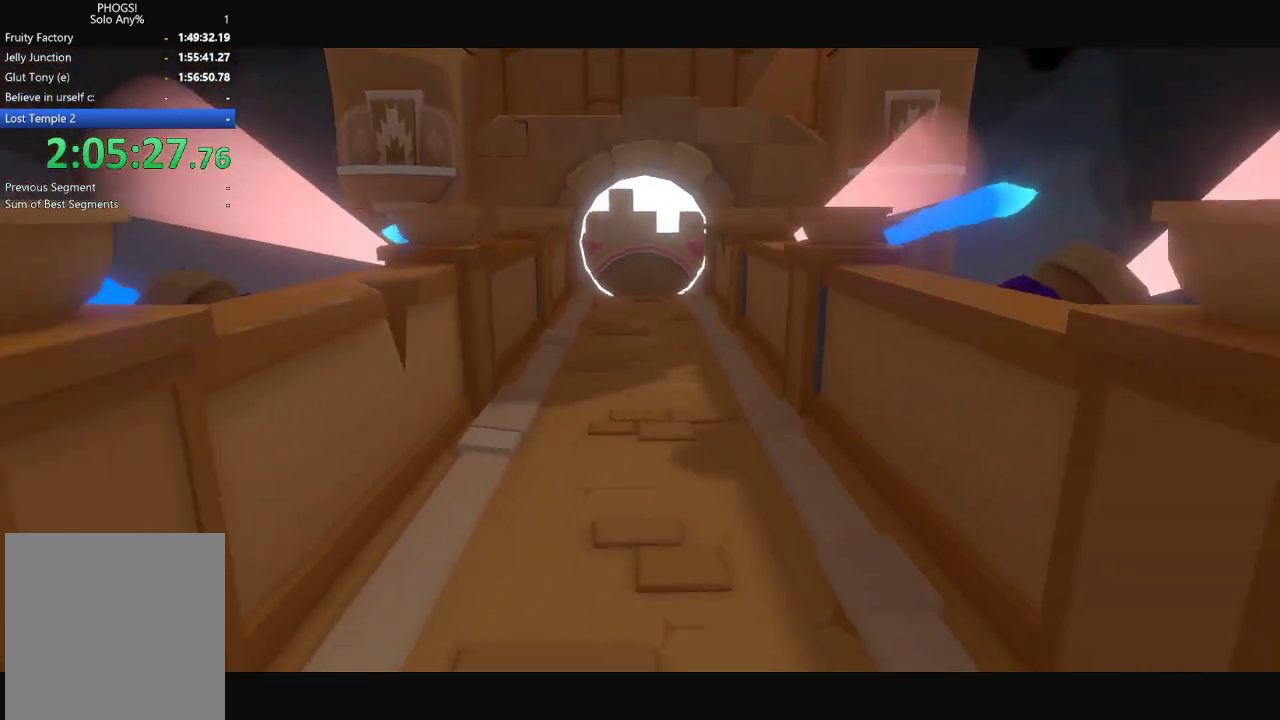
{"buttons": [], "left_stick": "up", "right_stick": "up", "events": []}
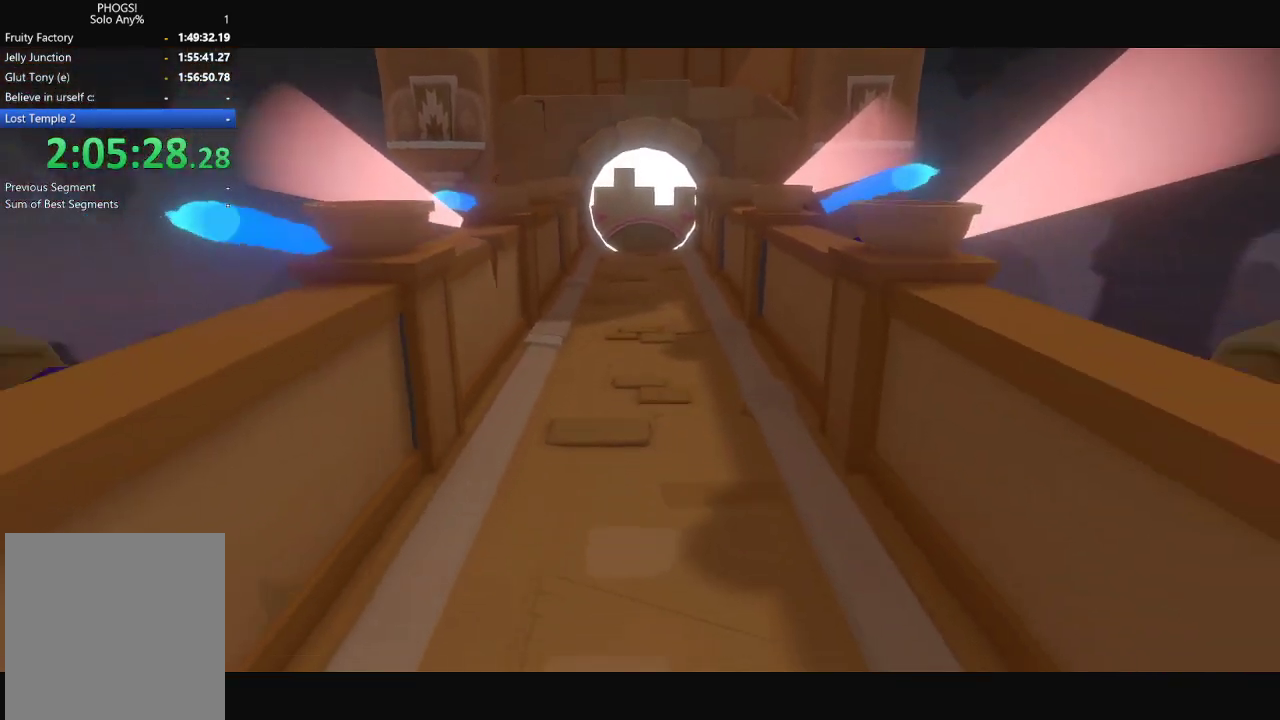
{"buttons": [], "left_stick": "up", "right_stick": "up", "events": []}
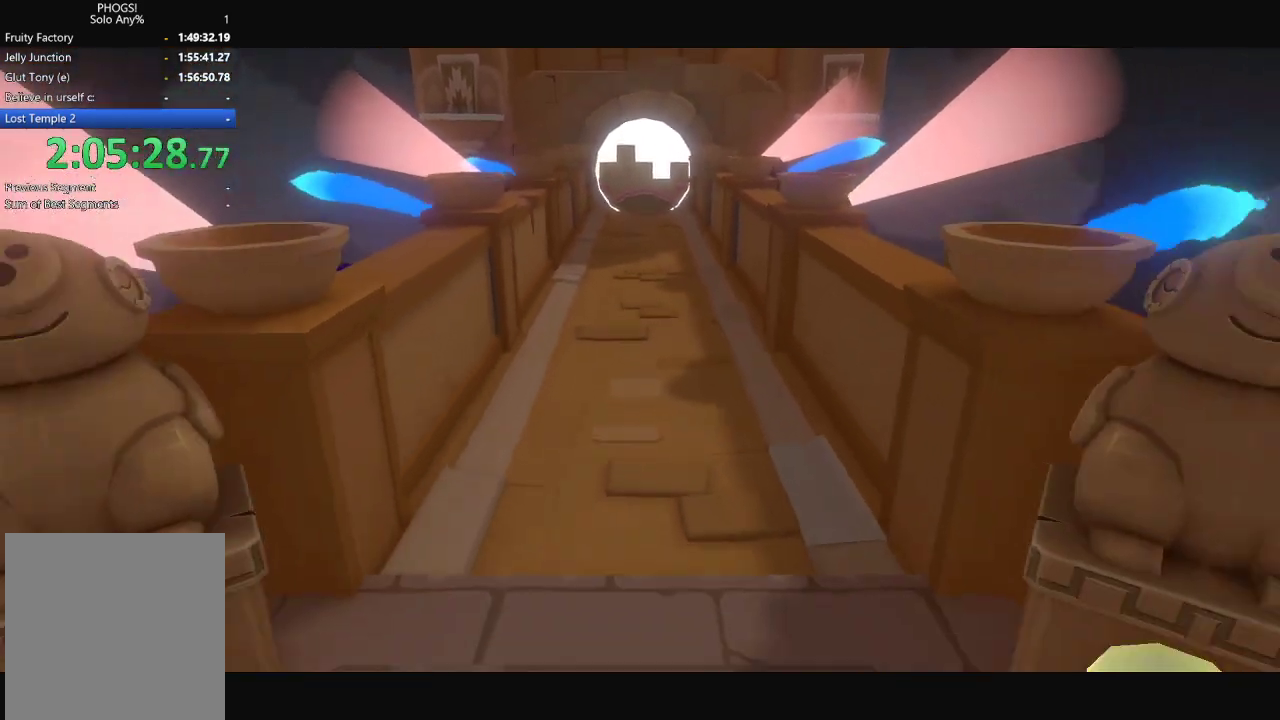
{"buttons": [], "left_stick": "up", "right_stick": "up", "events": []}
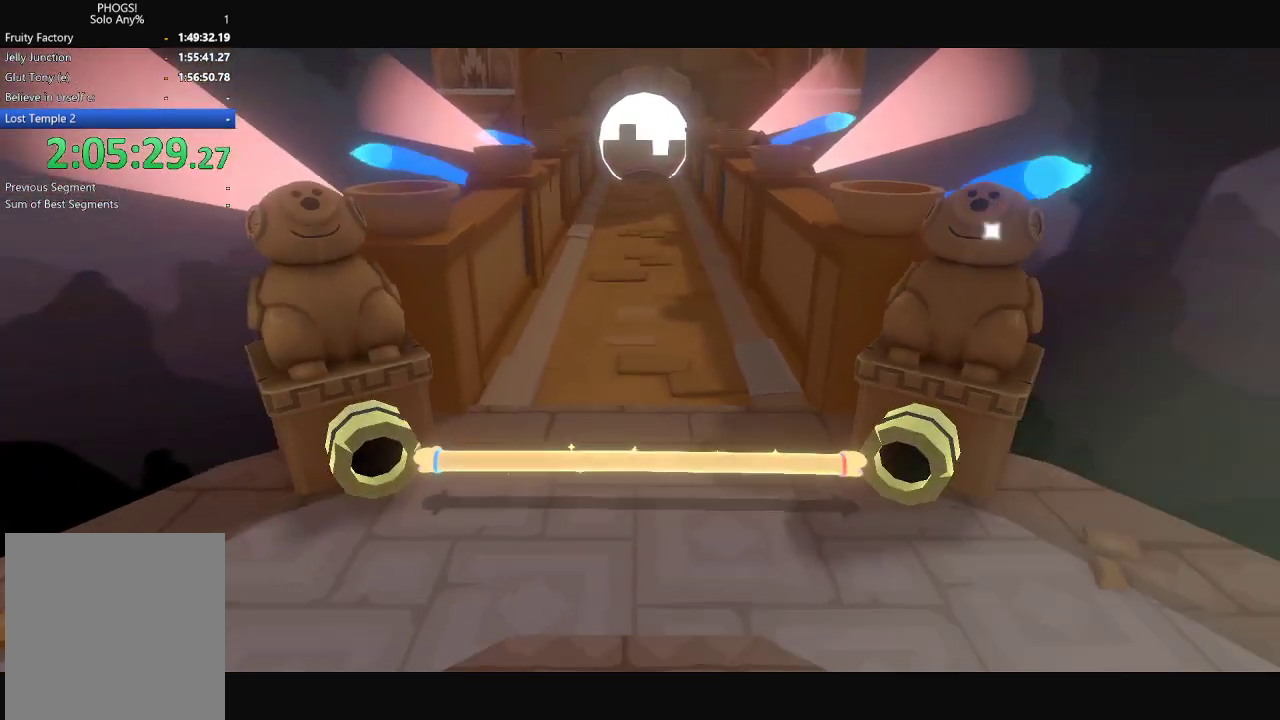
{"buttons": [], "left_stick": "up", "right_stick": "up", "events": []}
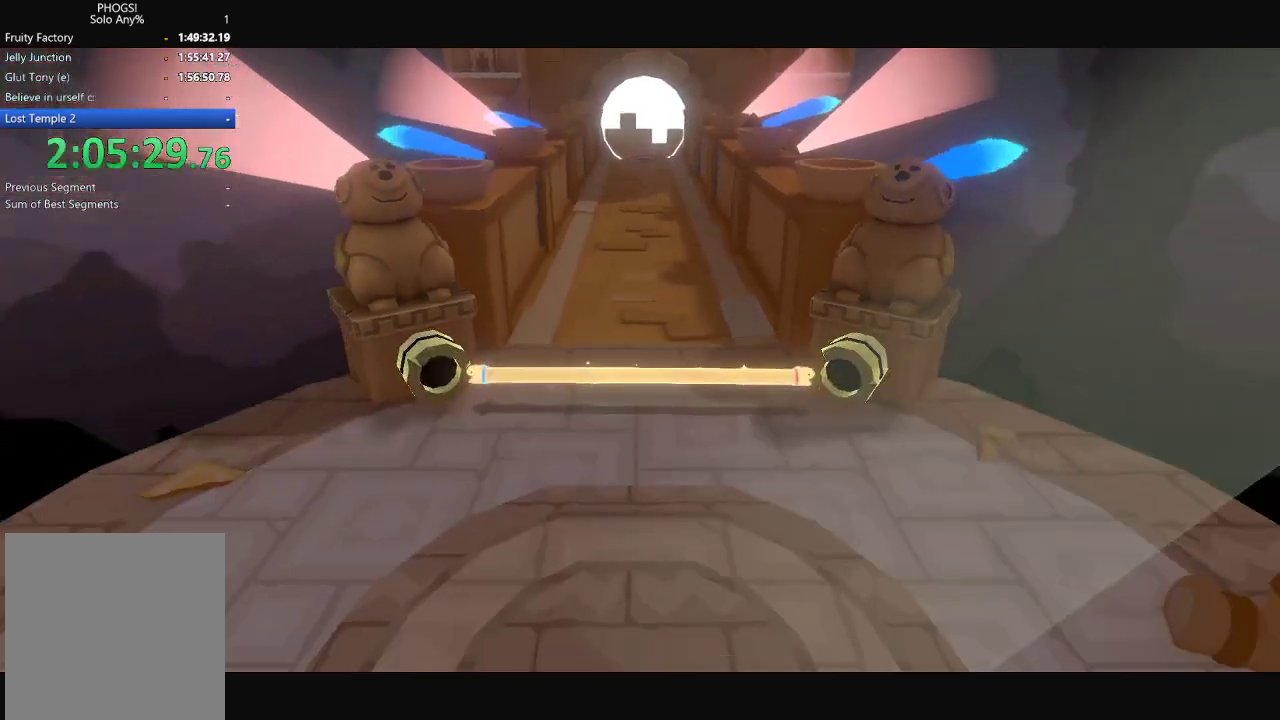
{"buttons": [], "left_stick": "up", "right_stick": "up", "events": []}
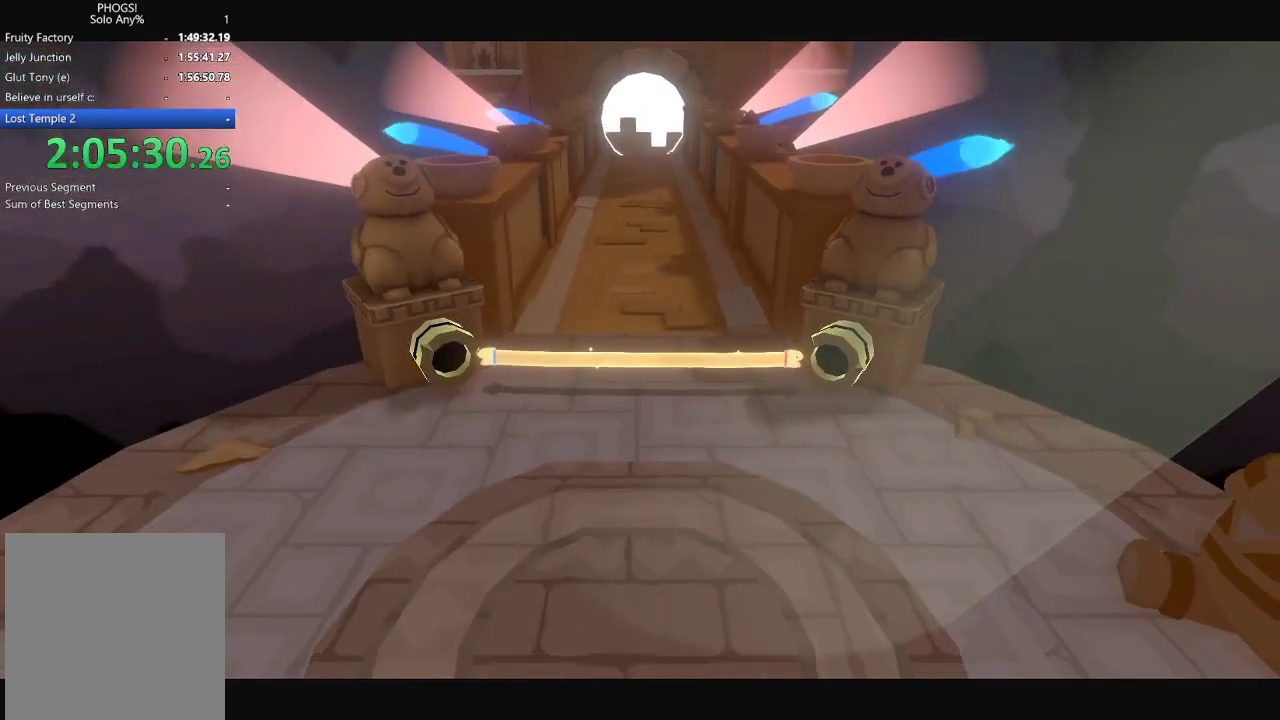
{"buttons": [], "left_stick": "up", "right_stick": "up", "events": [[67, "L1", "down"], [167, "L1", "up"]]}
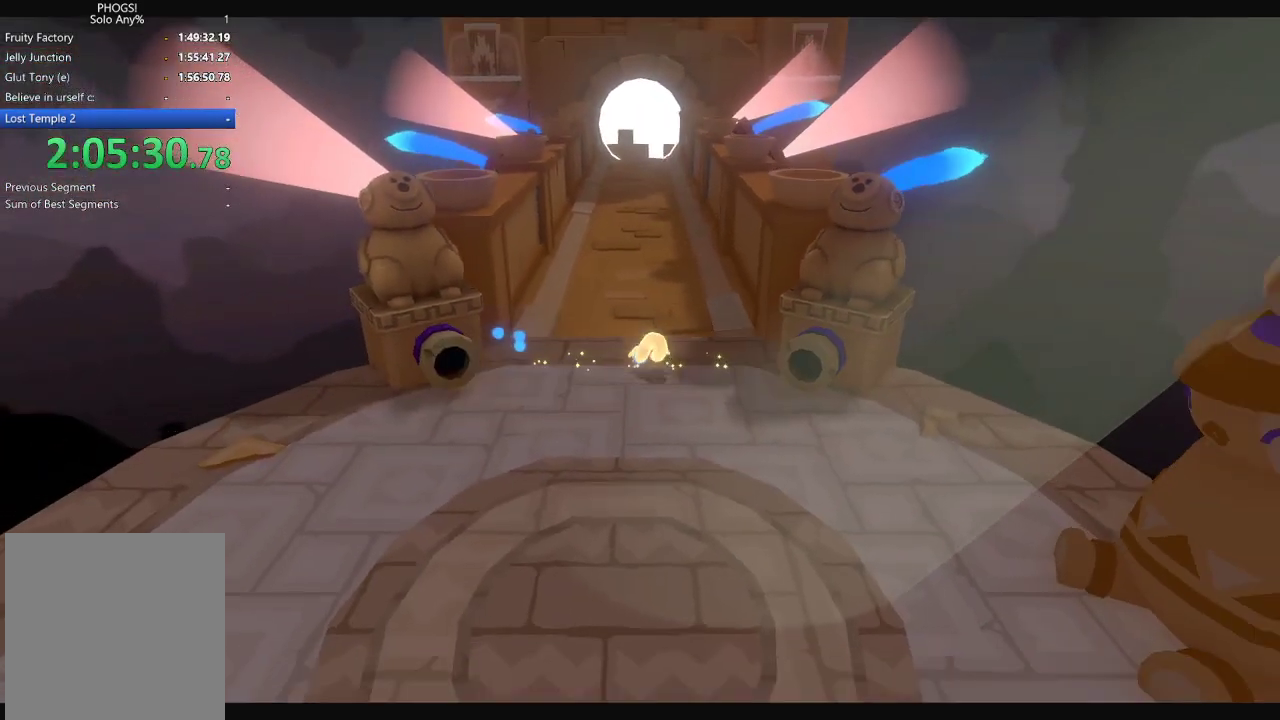
{"buttons": [], "left_stick": "up", "right_stick": "up", "events": []}
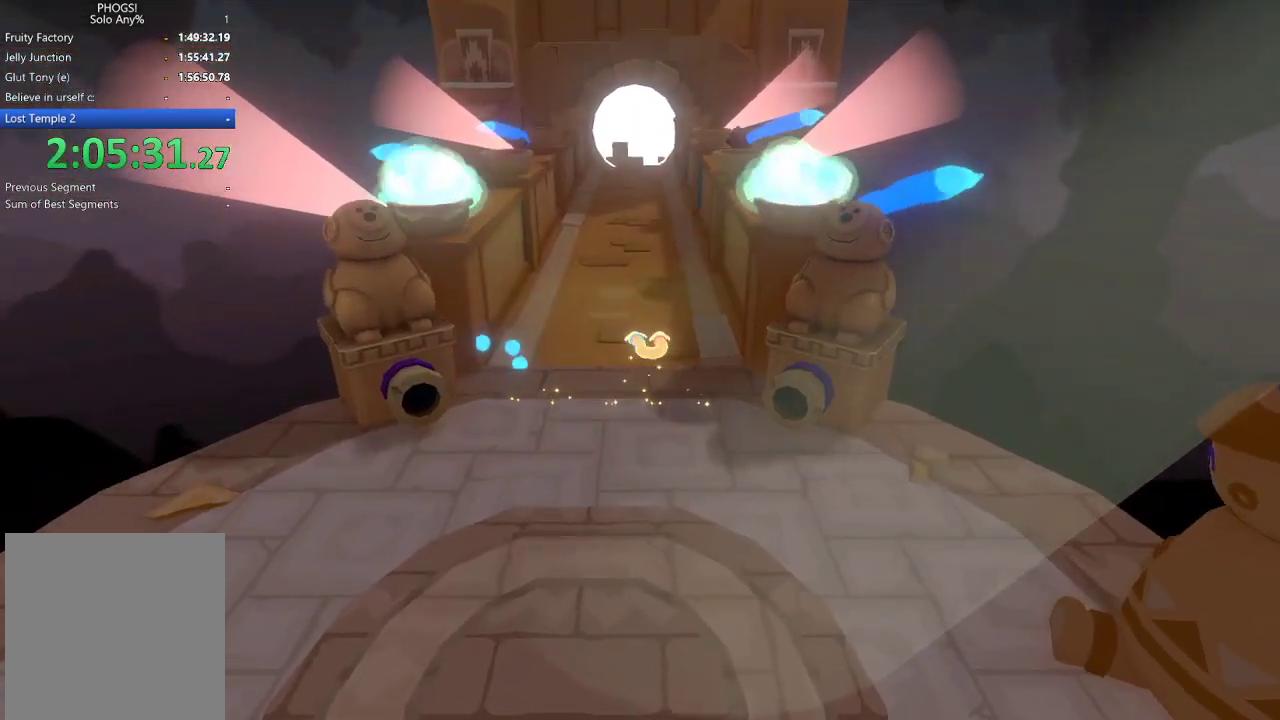
{"buttons": [], "left_stick": "up", "right_stick": "up", "events": []}
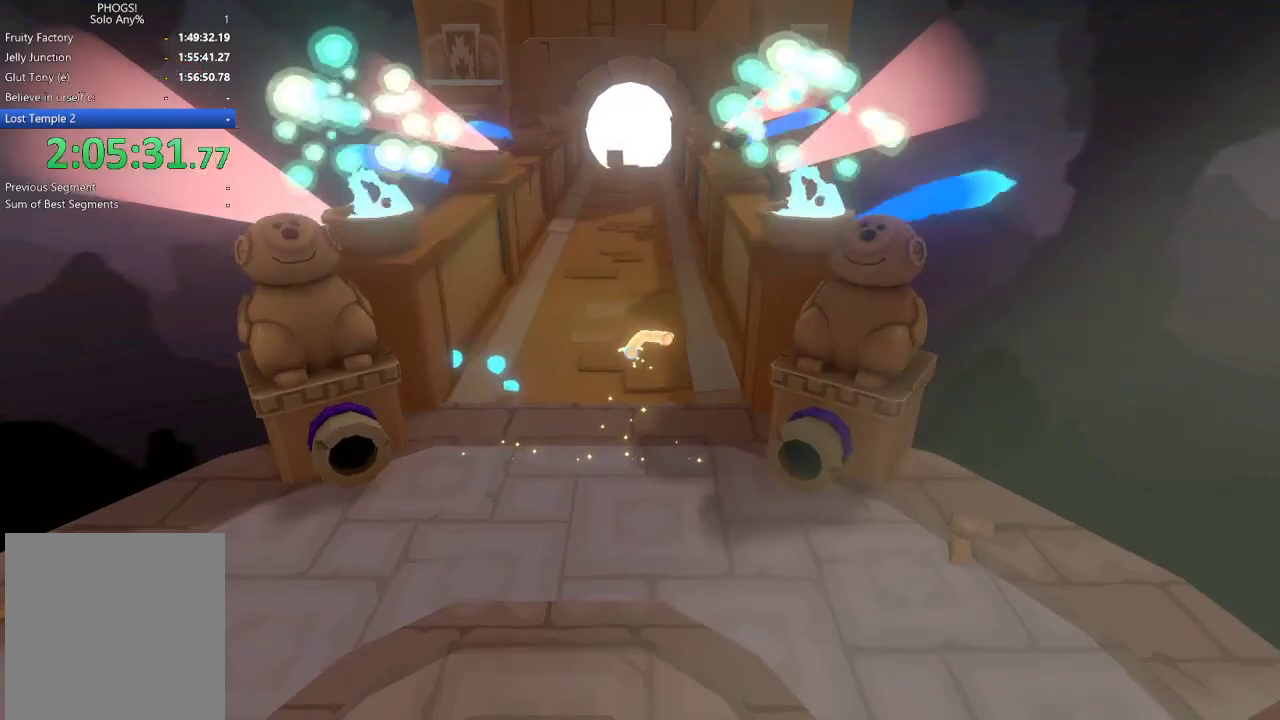
{"buttons": [], "left_stick": "up", "right_stick": "up-left", "events": [[67, "right_stick", "up-left"]]}
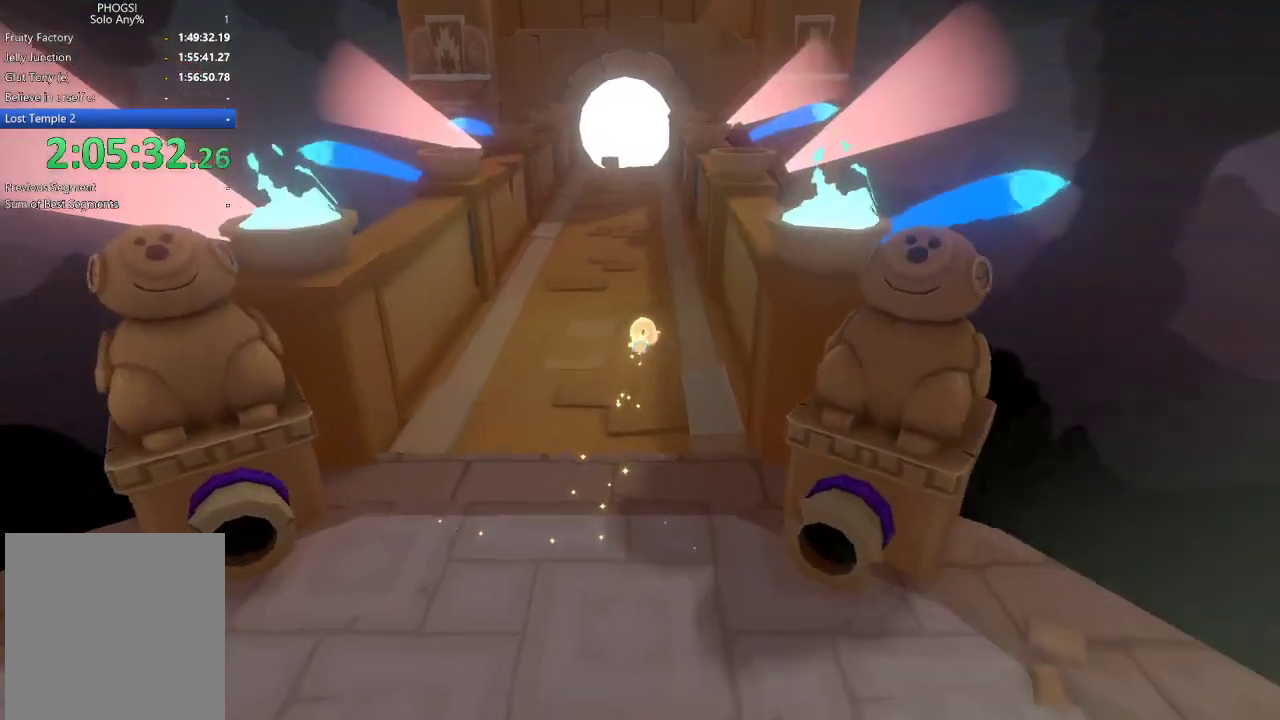
{"buttons": [], "left_stick": "up", "right_stick": "up-left", "events": [[133, "right_stick", "up"], [233, "right_stick", "up-left"]]}
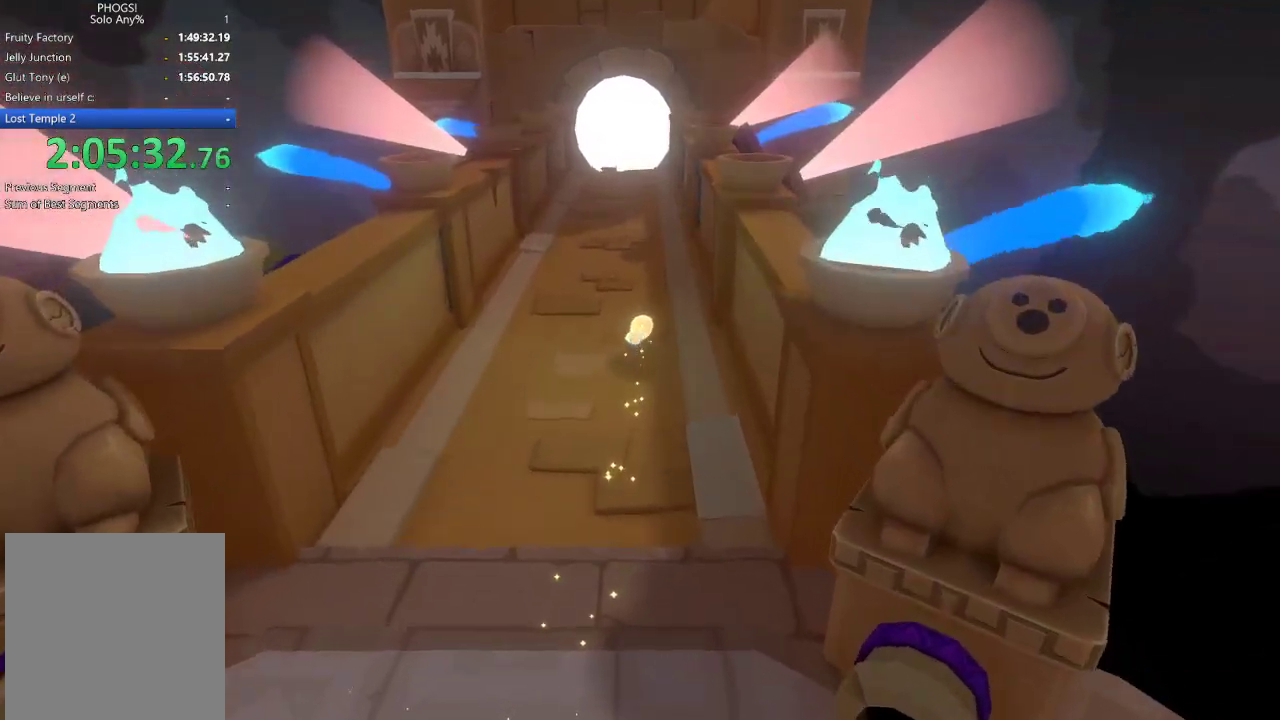
{"buttons": [], "left_stick": "up", "right_stick": "up-left", "events": []}